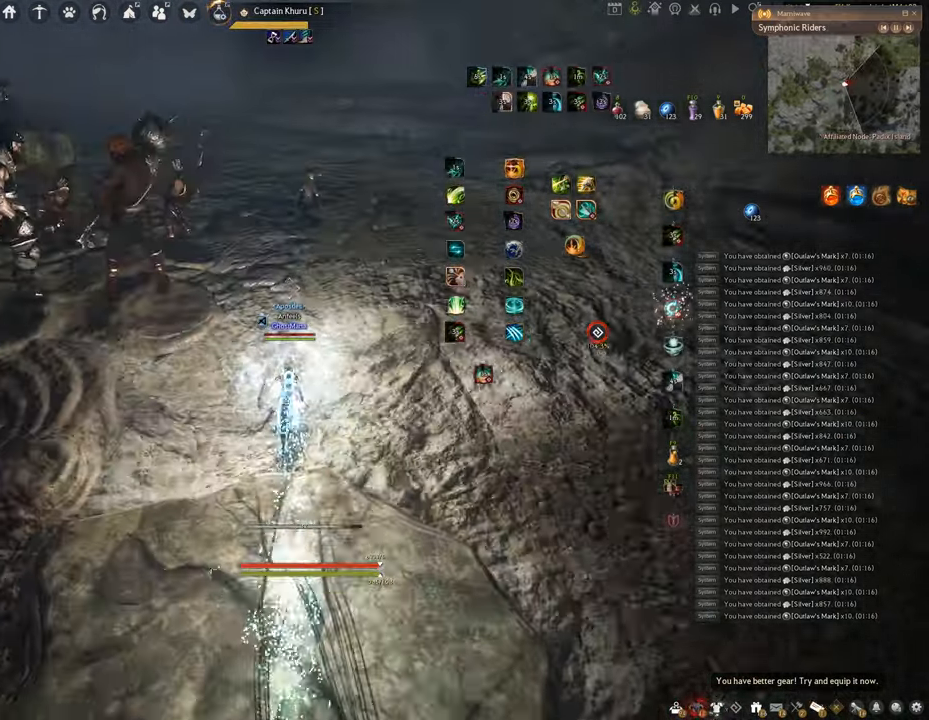
Gameplay with keyboard and mouse; each line is a JSON object with the keys and mouse buttons held at the frame after it. "events" lists presses ("down") and releases ("up") of "a", "c", "d", "e", "f", "q", "s", "shift", "space", "tab", "w", "x", "z", "mouse_left" and "mouse_right" between this image and that frame as [ms after this image, input, new state], when the widget could be followed in between. "mouse_left", "mouse_right" = the "left", "right" buttons of the "mouse" list. No other keys are recorded. Mouse movement is not recorded.
{"keys": ["q"], "mouse": [], "events": [[400, "mouse_right", "up"], [417, "w", "up"], [483, "q", "down"]]}
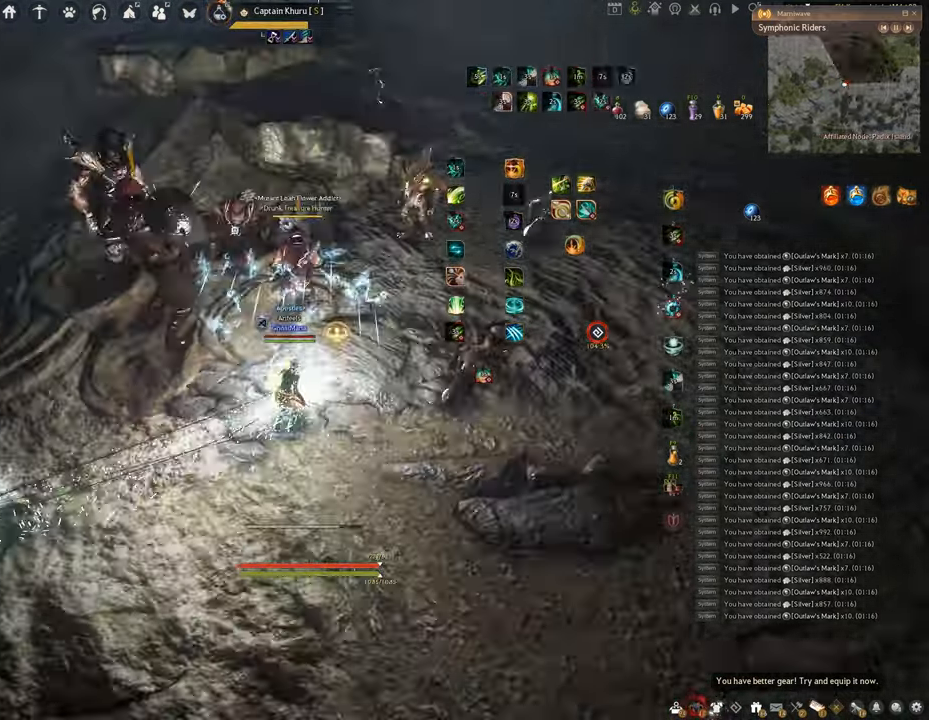
{"keys": [], "mouse": [], "events": [[200, "q", "up"]]}
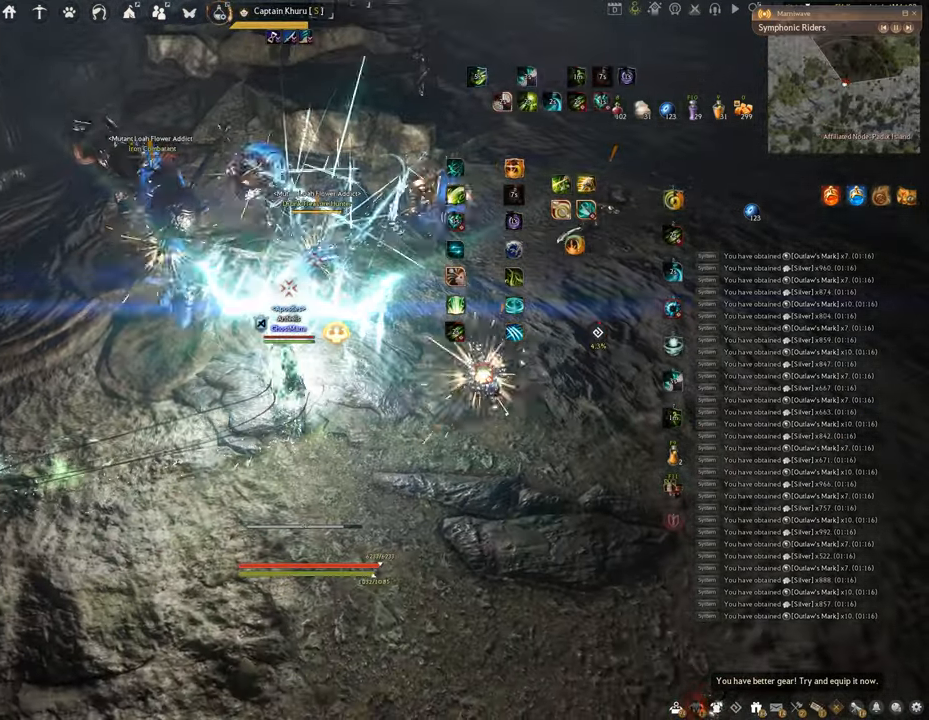
{"keys": [], "mouse": [], "events": []}
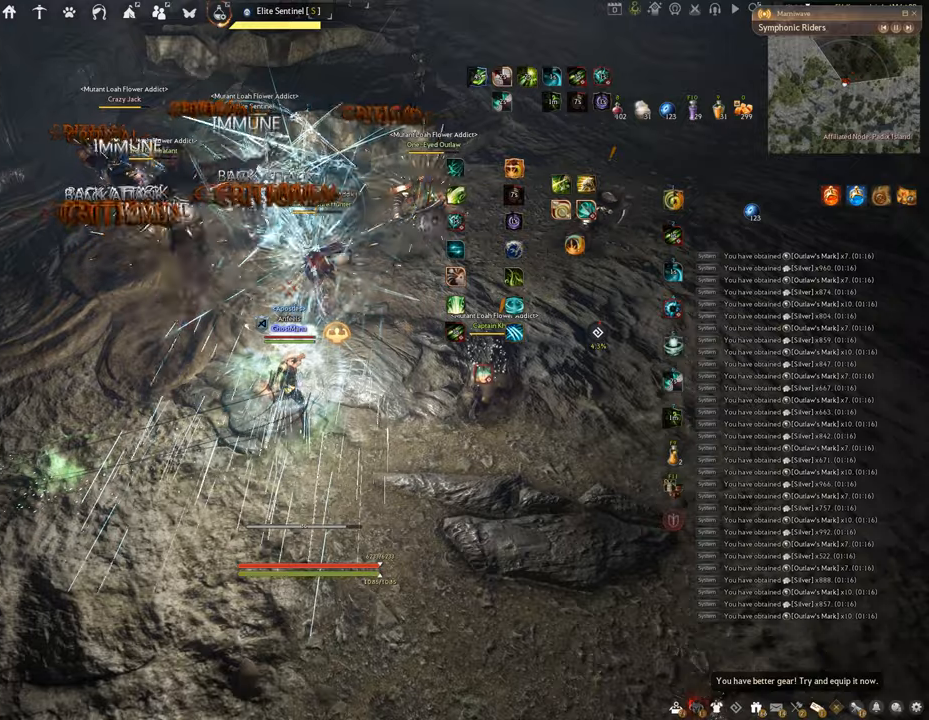
{"keys": [], "mouse": [], "events": []}
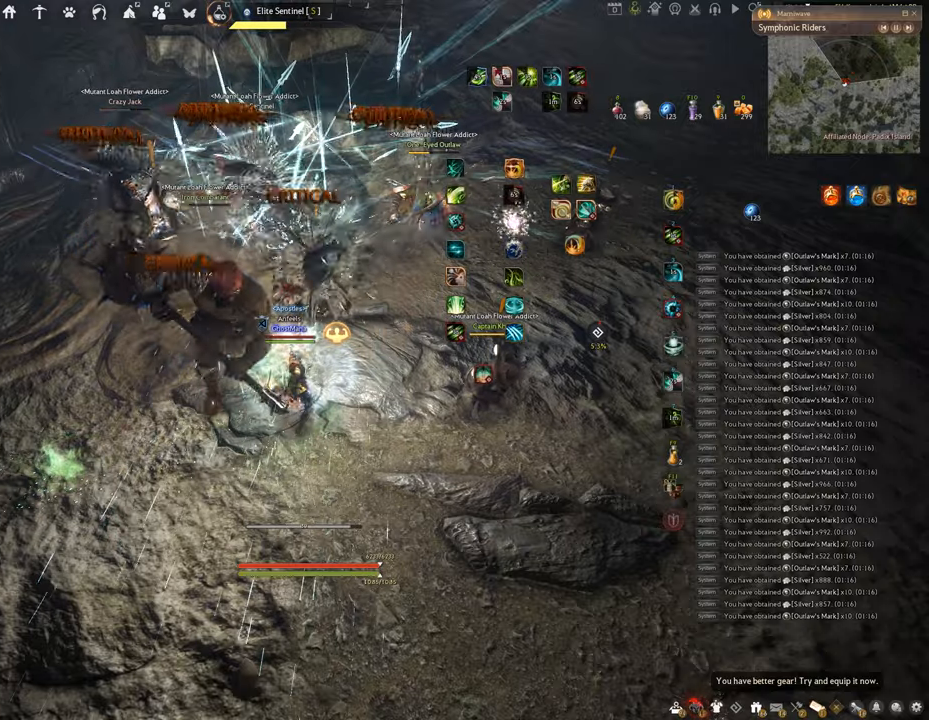
{"keys": [], "mouse": [], "events": []}
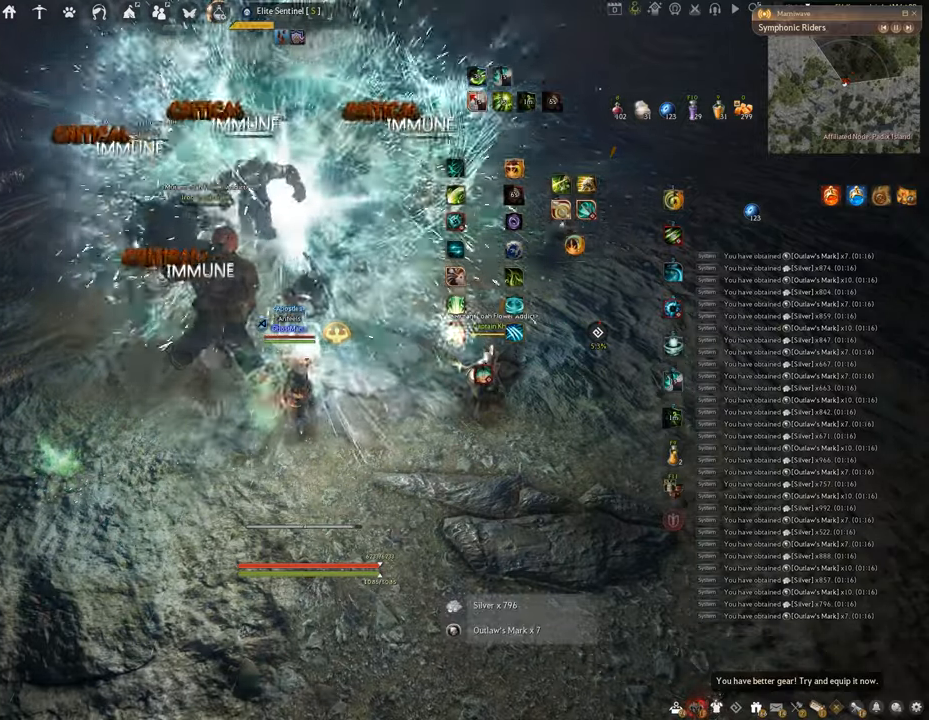
{"keys": [], "mouse": [], "events": []}
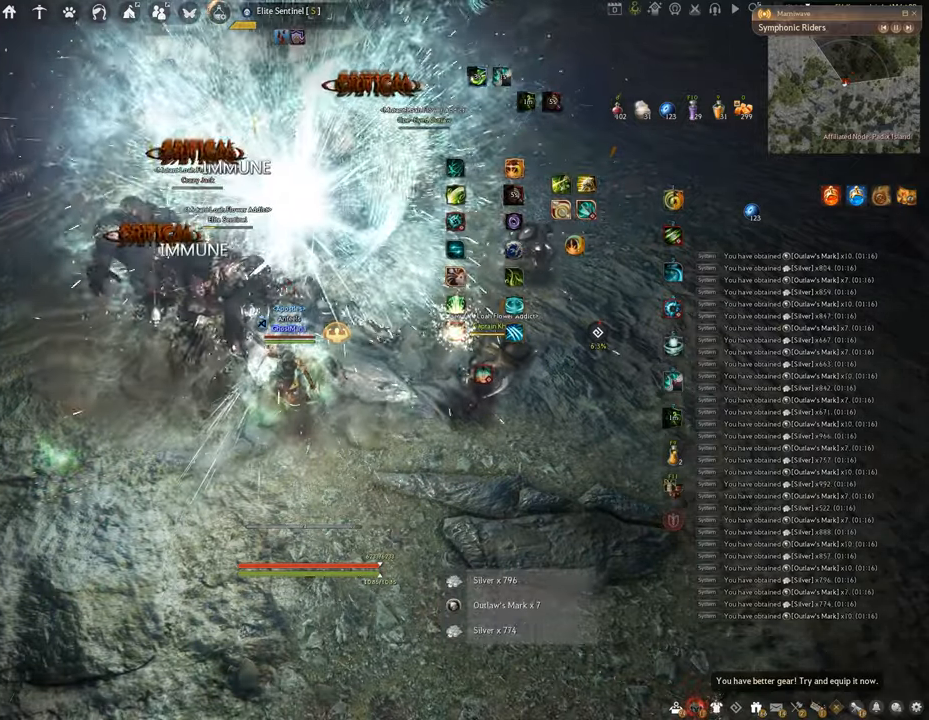
{"keys": [], "mouse": [], "events": []}
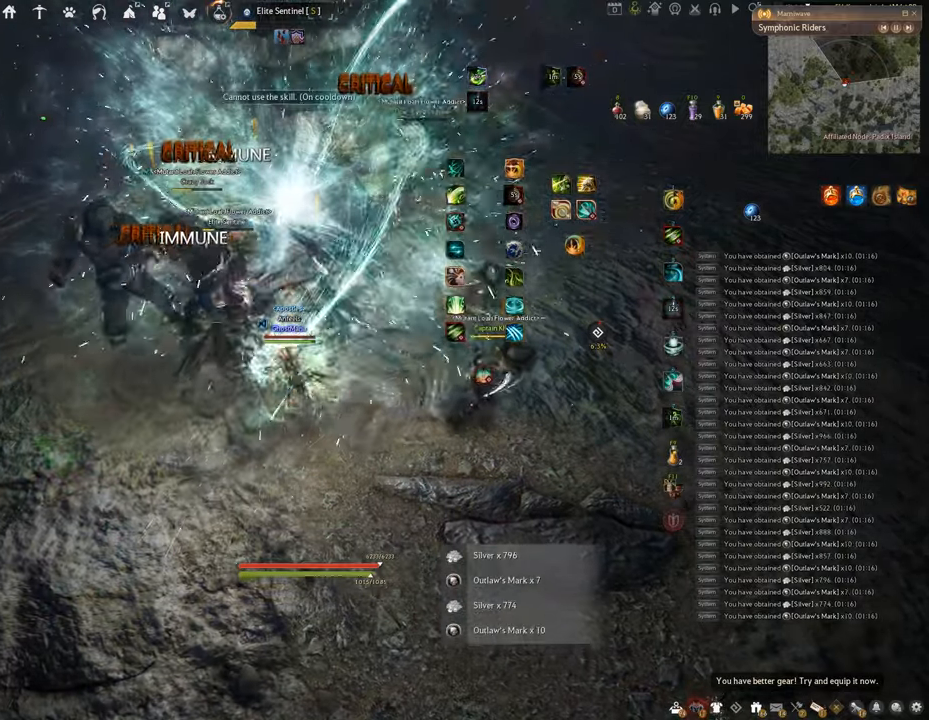
{"keys": ["shift"], "mouse": ["left"], "events": [[67, "shift", "down"], [151, "mouse_right", "down"], [351, "mouse_left", "down"], [384, "mouse_right", "up"]]}
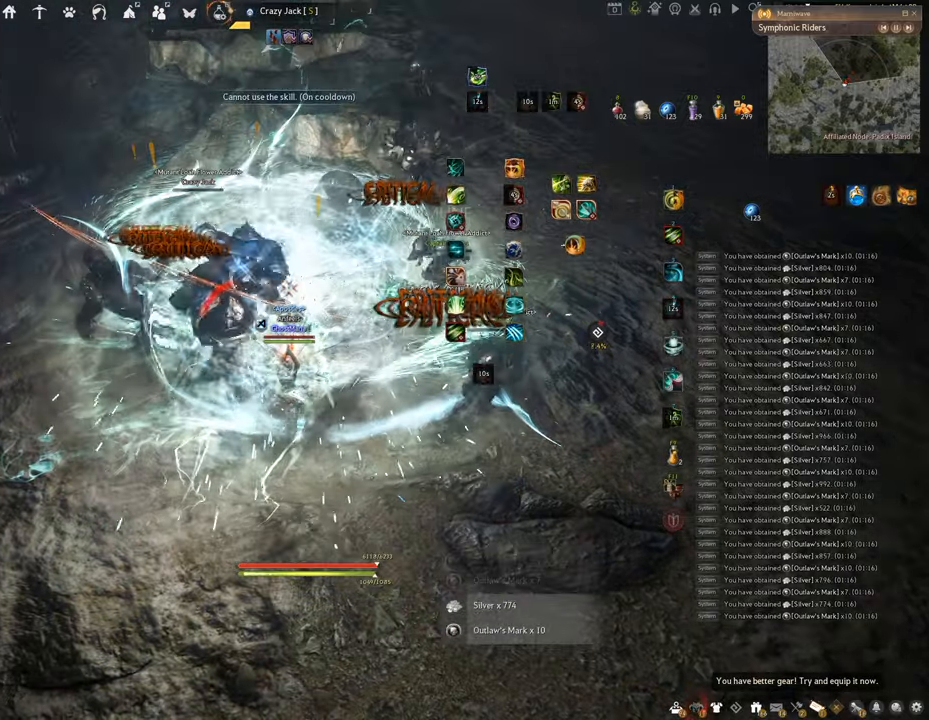
{"keys": ["shift"], "mouse": ["left"], "events": []}
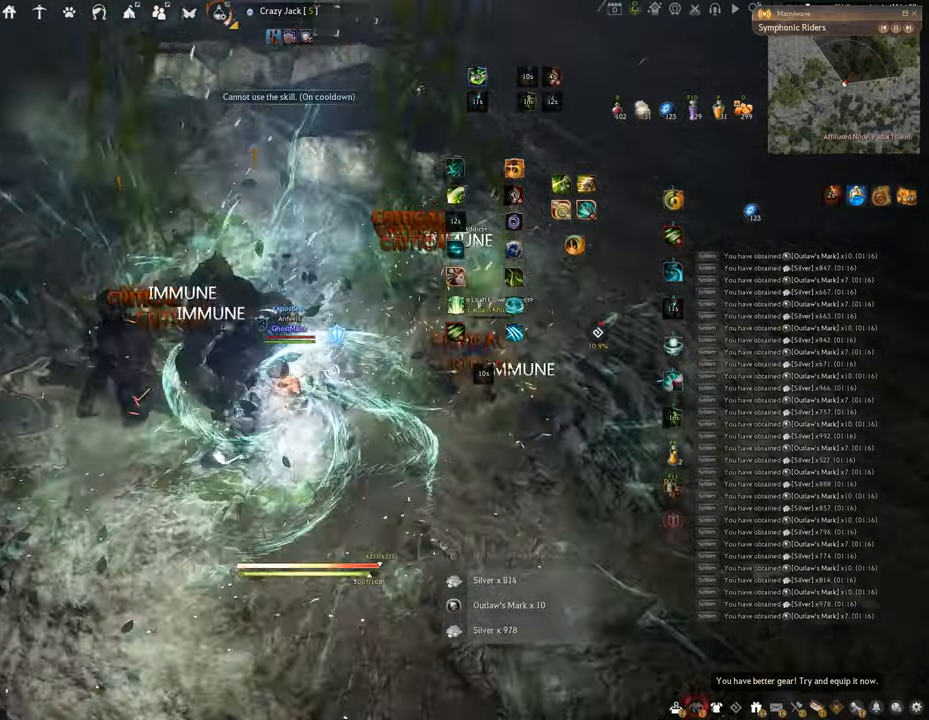
{"keys": ["w"], "mouse": [], "events": [[67, "shift", "up"], [167, "mouse_left", "up"], [317, "w", "down"]]}
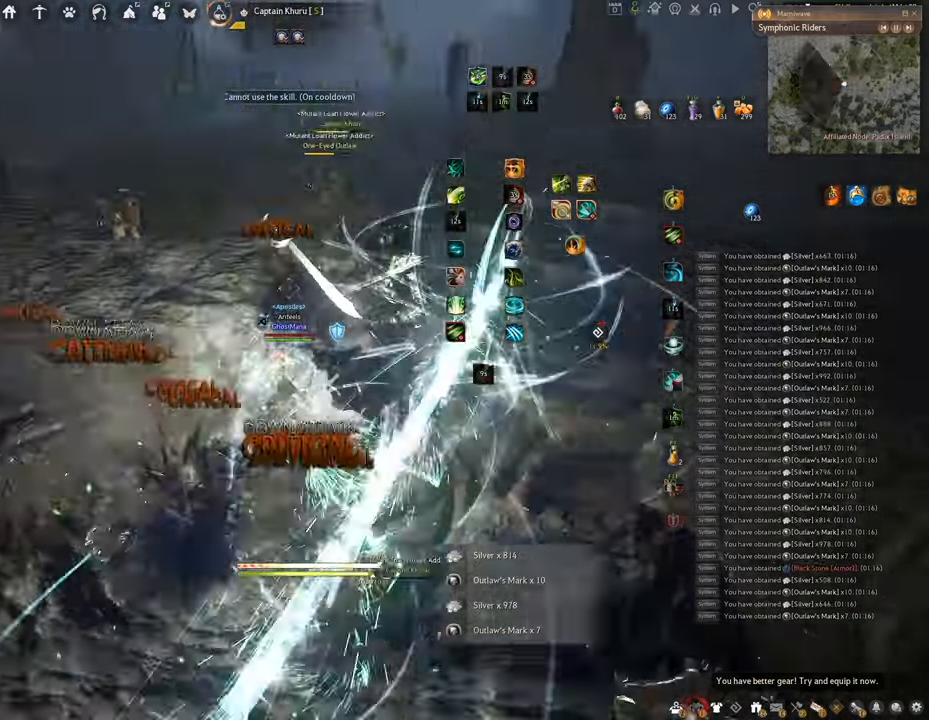
{"keys": ["f", "w"], "mouse": [], "events": [[17, "mouse_right", "down"], [300, "mouse_right", "up"], [300, "w", "up"], [417, "w", "down"], [500, "f", "down"]]}
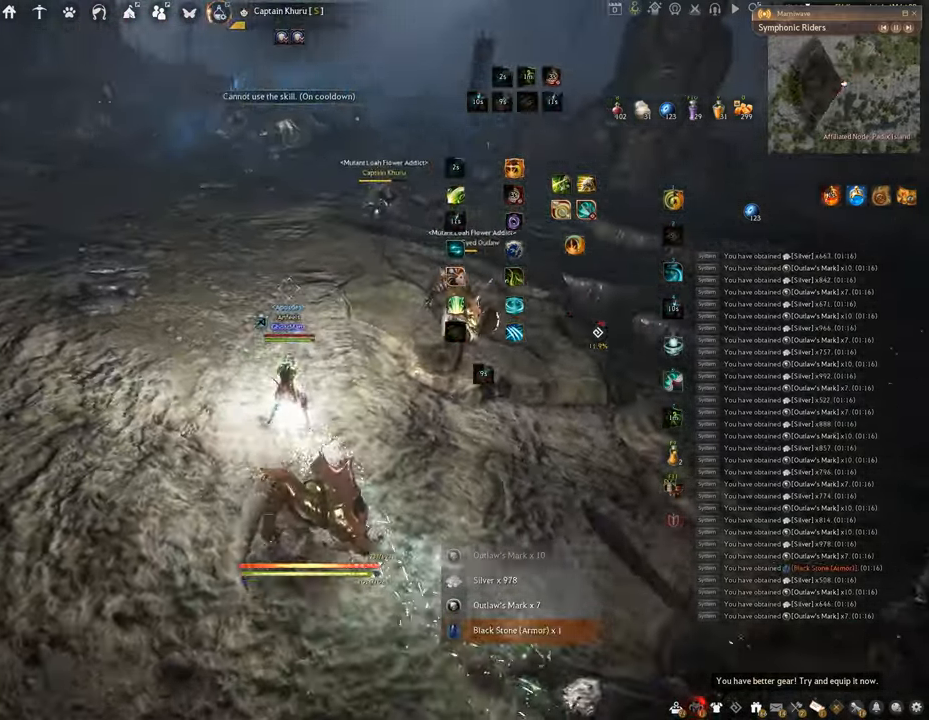
{"keys": ["w"], "mouse": [], "events": [[301, "f", "up"]]}
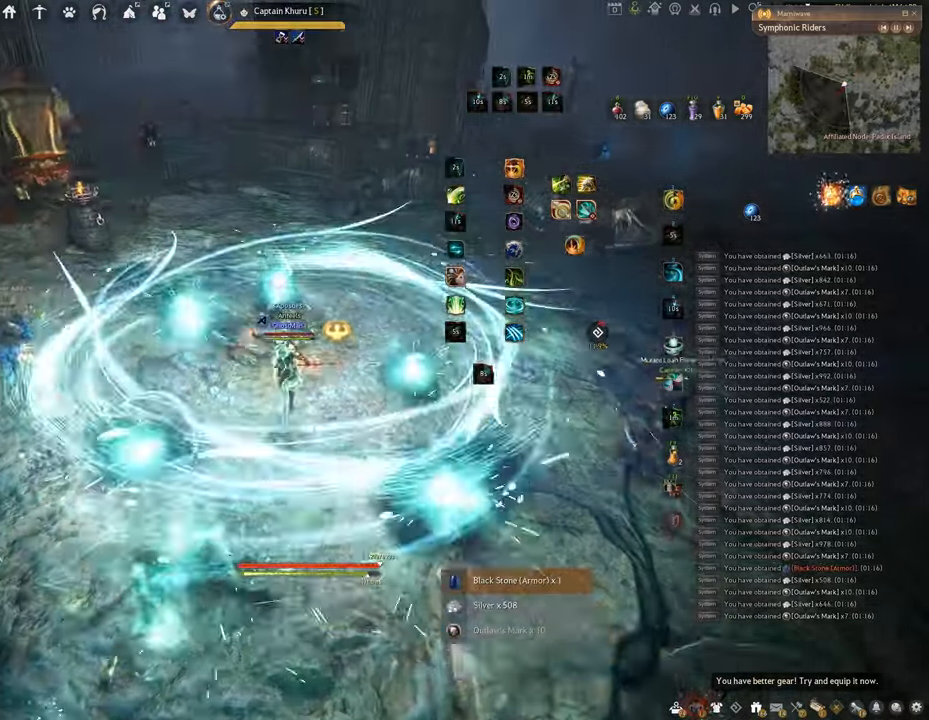
{"keys": ["e", "shift"], "mouse": [], "events": [[100, "mouse_right", "down"], [233, "w", "up"], [283, "mouse_right", "up"], [300, "shift", "down"], [317, "e", "down"]]}
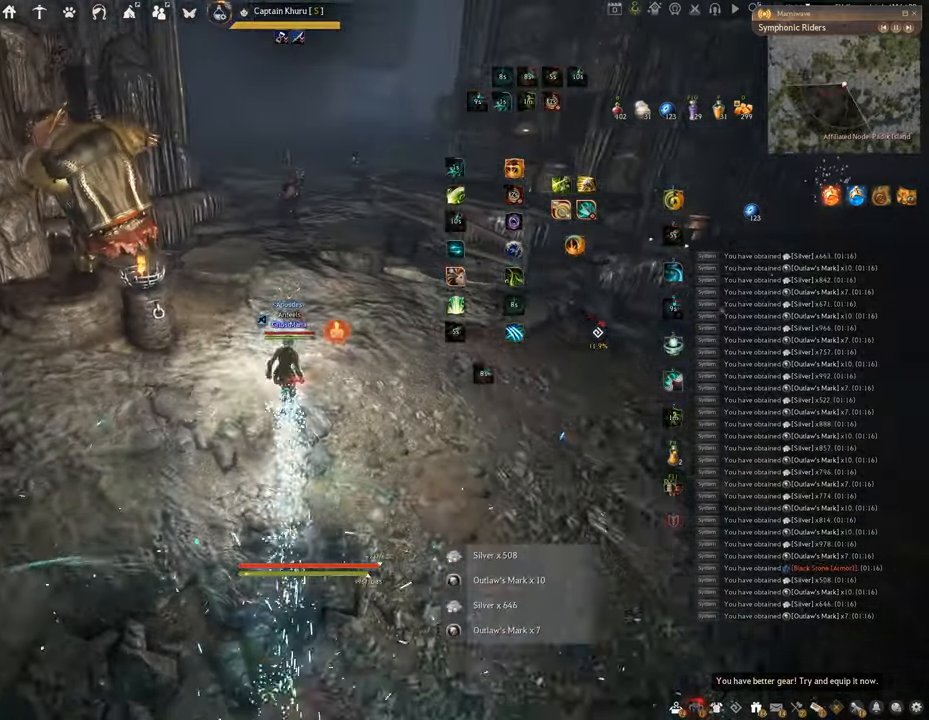
{"keys": [], "mouse": [], "events": [[401, "e", "up"], [434, "shift", "up"]]}
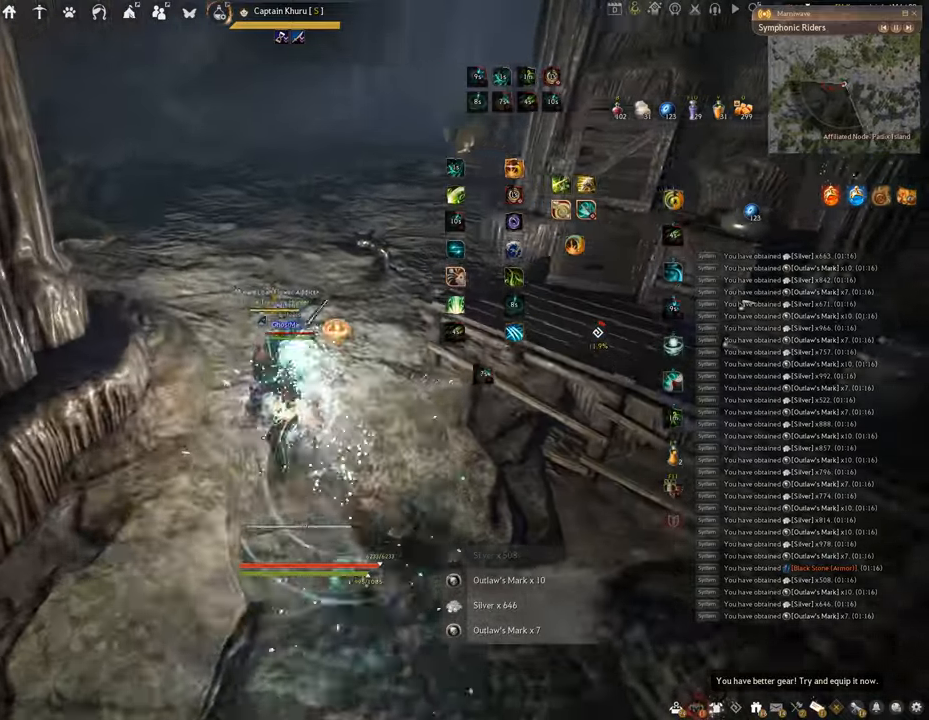
{"keys": ["e"], "mouse": [], "events": [[300, "e", "down"]]}
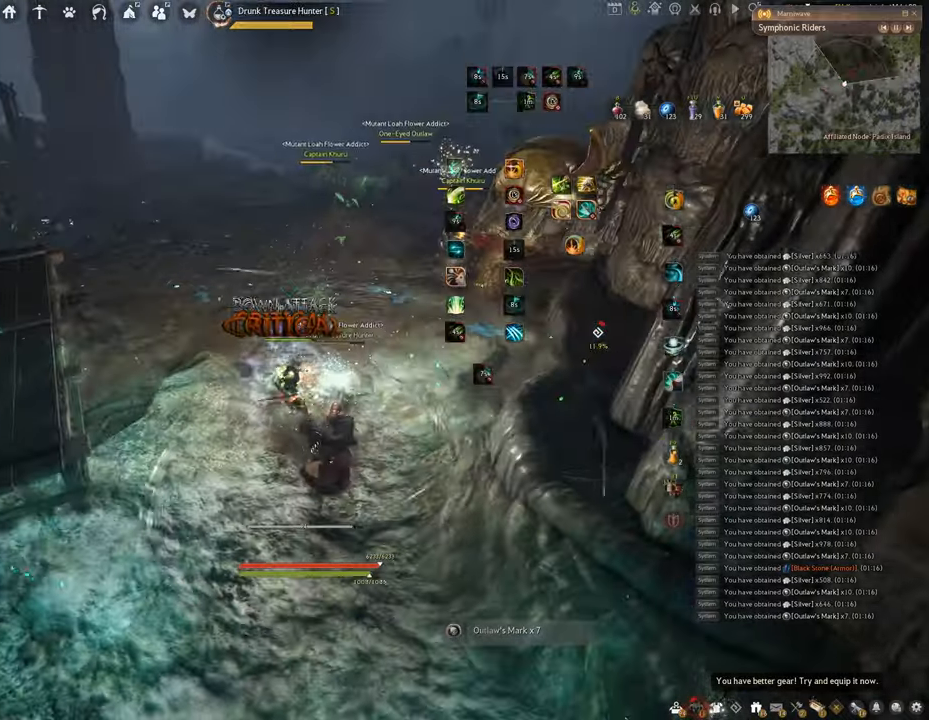
{"keys": [], "mouse": ["right"], "events": [[150, "e", "up"], [383, "mouse_right", "down"]]}
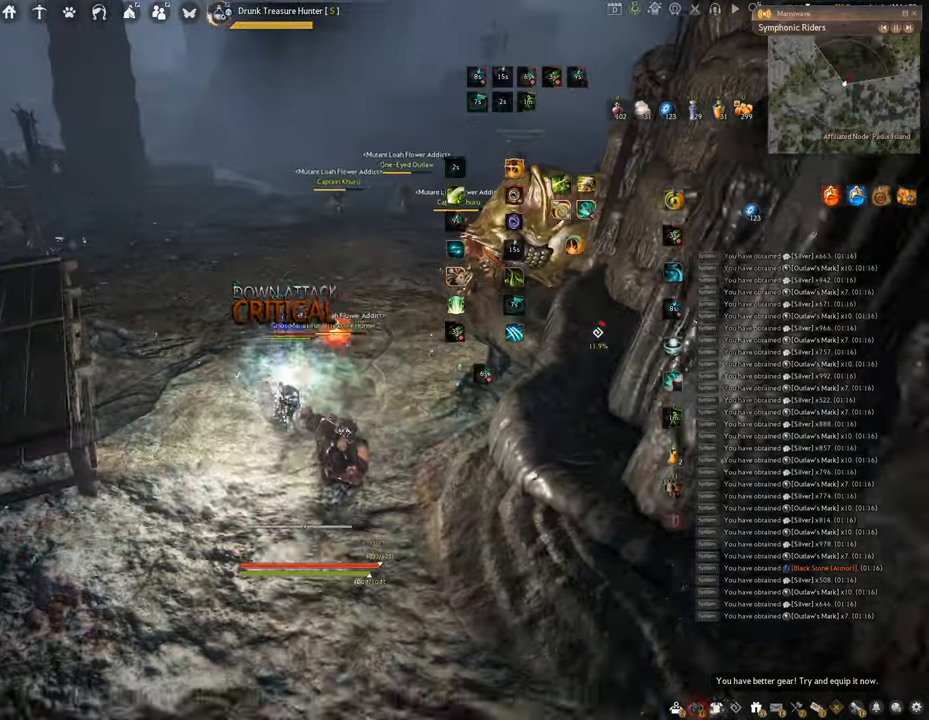
{"keys": ["space"], "mouse": [], "events": [[100, "mouse_right", "up"], [117, "q", "down"], [367, "space", "down"], [434, "q", "up"]]}
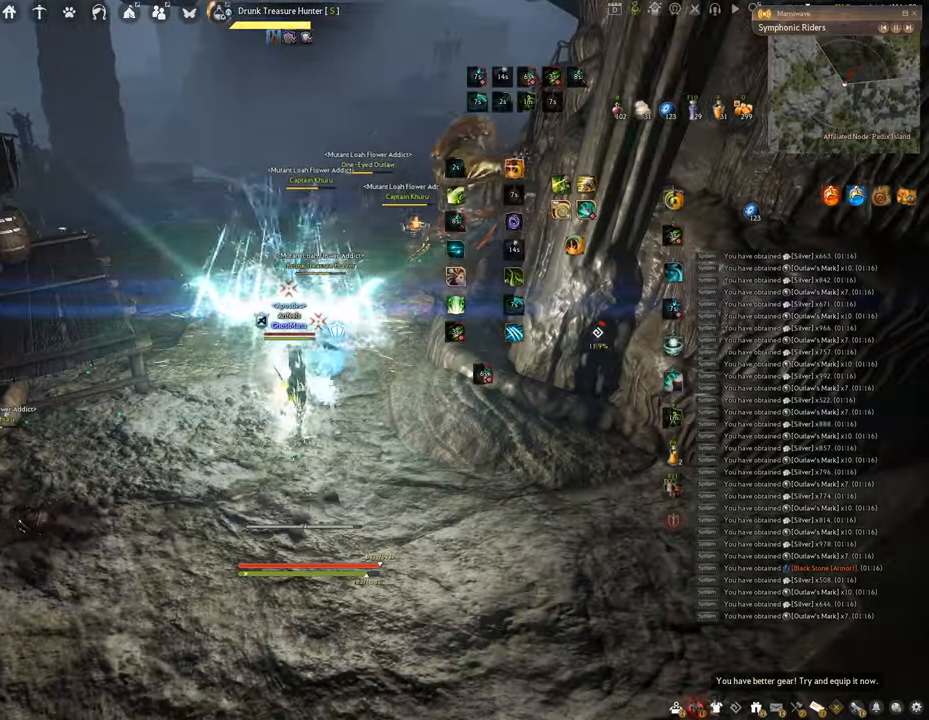
{"keys": ["shift", "space"], "mouse": [], "events": [[500, "shift", "down"]]}
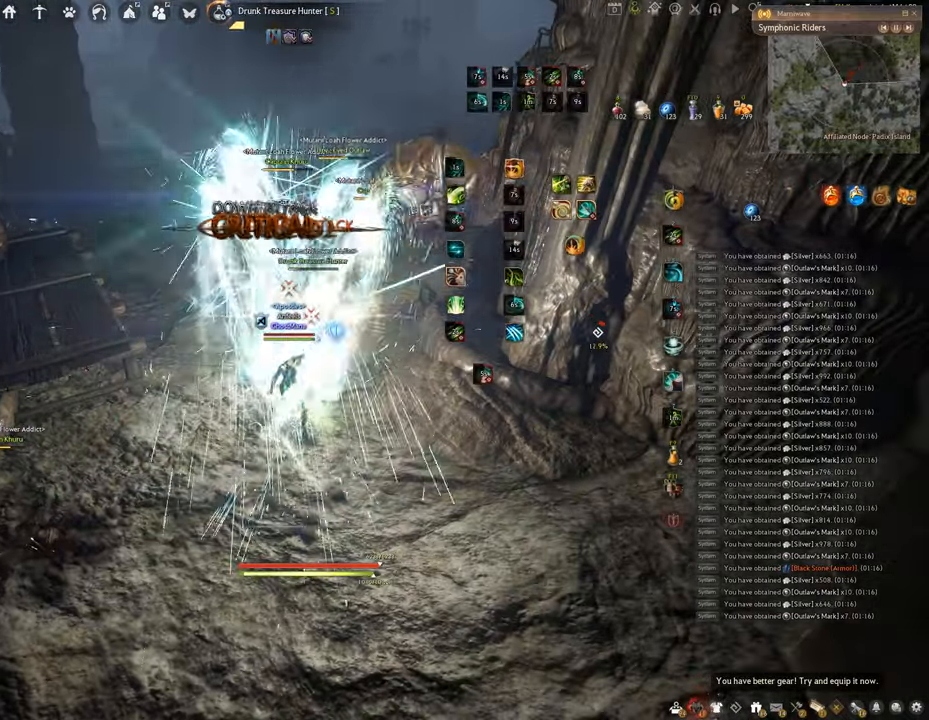
{"keys": ["f", "shift"], "mouse": [], "events": [[67, "space", "up"], [134, "f", "down"]]}
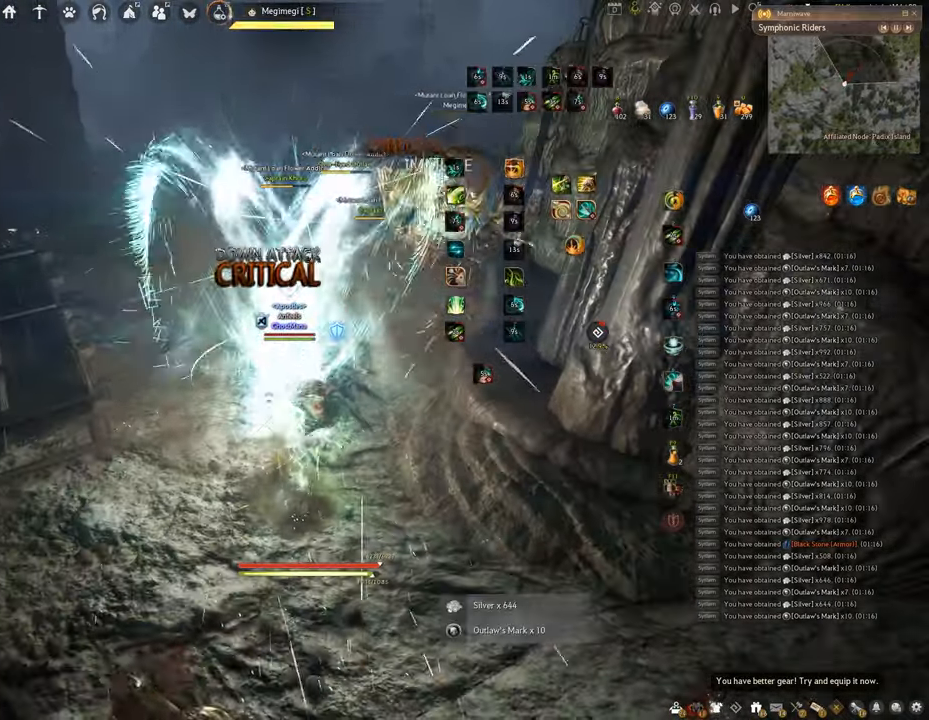
{"keys": [], "mouse": ["left"], "events": [[16, "shift", "up"], [100, "w", "down"], [350, "f", "up"], [350, "w", "up"], [433, "mouse_left", "down"]]}
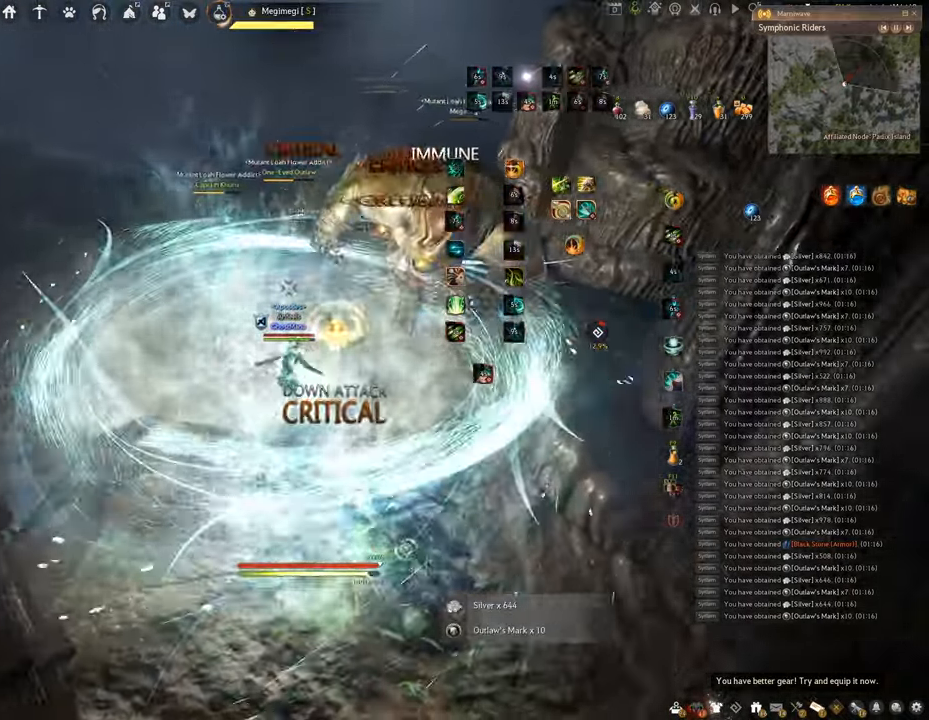
{"keys": ["f", "s"], "mouse": [], "events": [[234, "mouse_left", "up"], [350, "s", "down"], [401, "f", "down"]]}
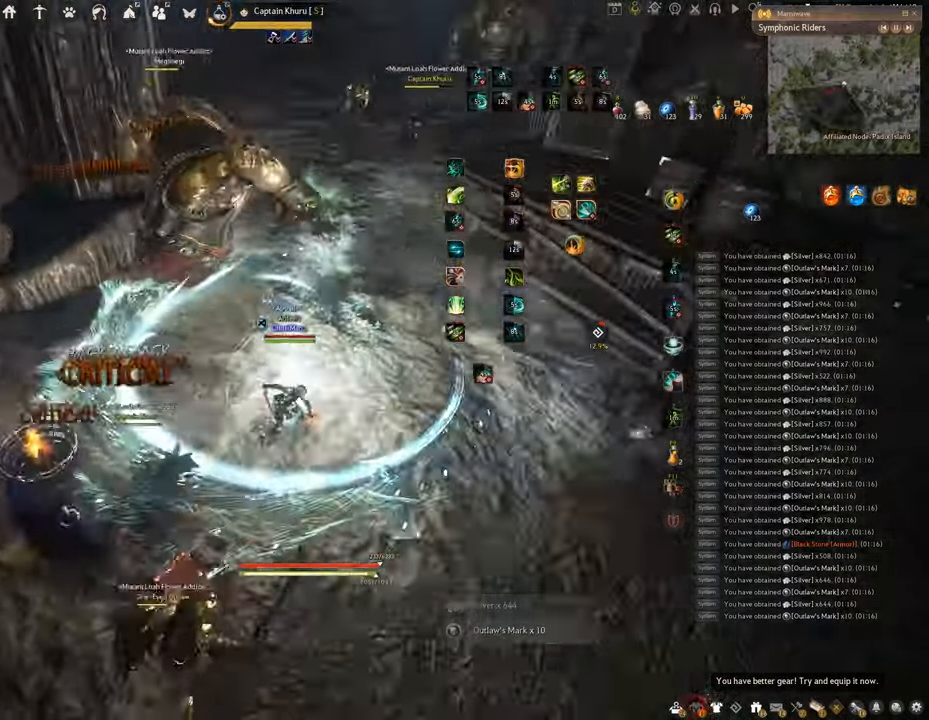
{"keys": [], "mouse": ["right"], "events": [[417, "f", "up"], [417, "s", "up"], [500, "mouse_right", "down"]]}
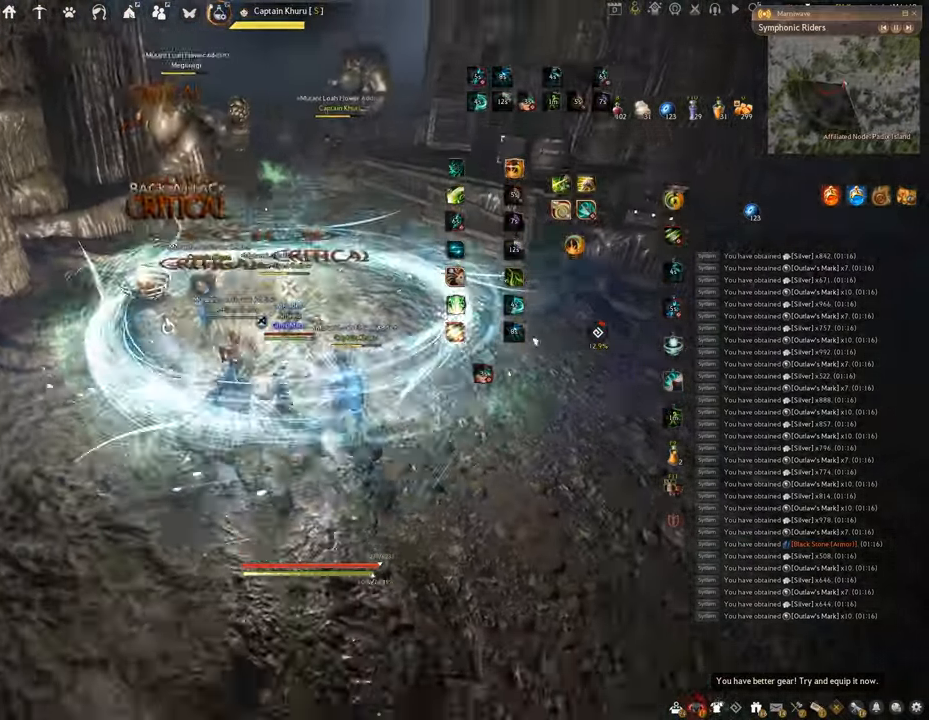
{"keys": ["f"], "mouse": [], "events": [[367, "f", "down"], [451, "mouse_right", "up"]]}
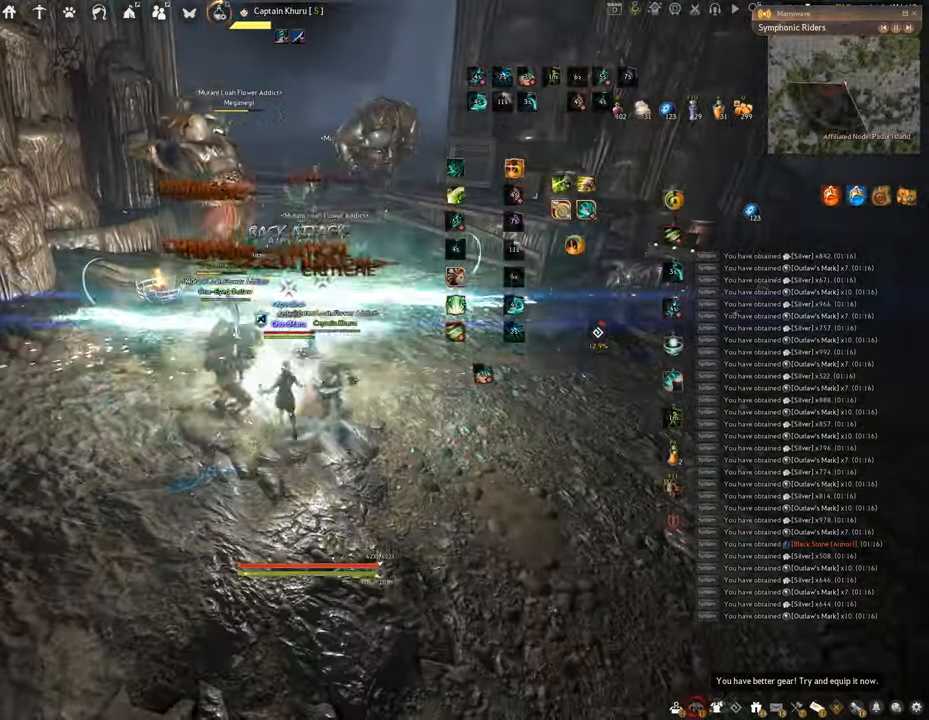
{"keys": ["f"], "mouse": [], "events": [[334, "s", "down"], [500, "s", "up"]]}
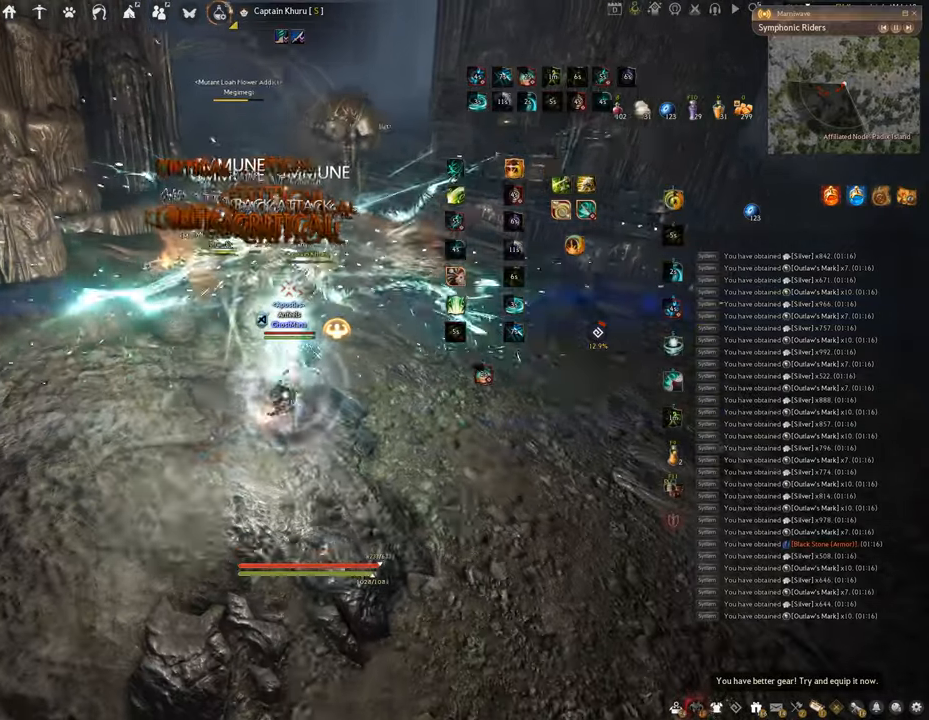
{"keys": [], "mouse": ["left"], "events": [[17, "f", "up"], [34, "mouse_left", "down"]]}
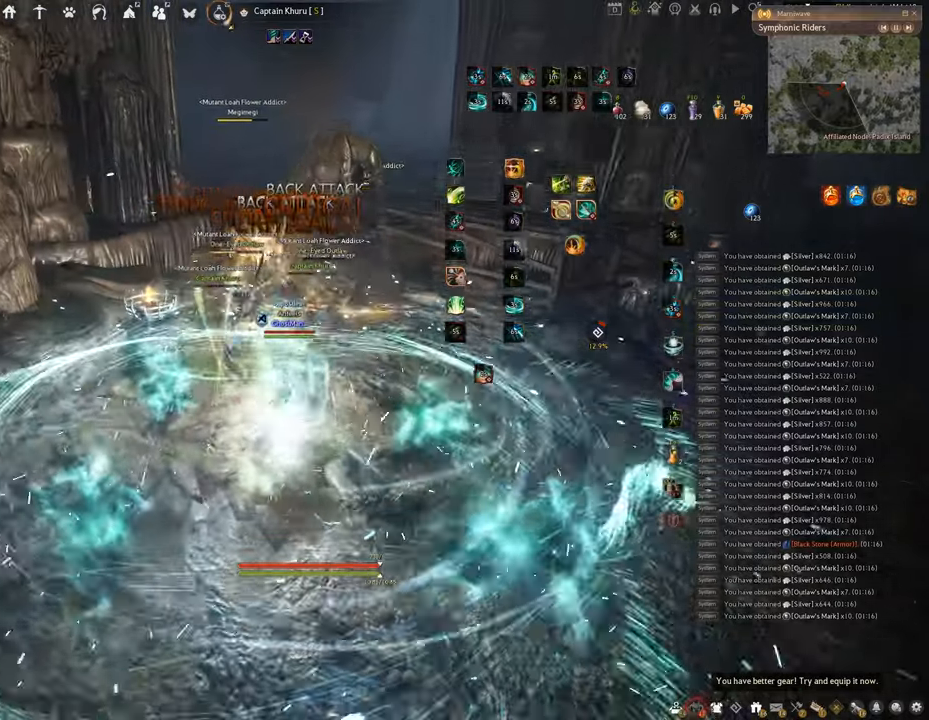
{"keys": [], "mouse": [], "events": [[33, "mouse_left", "up"]]}
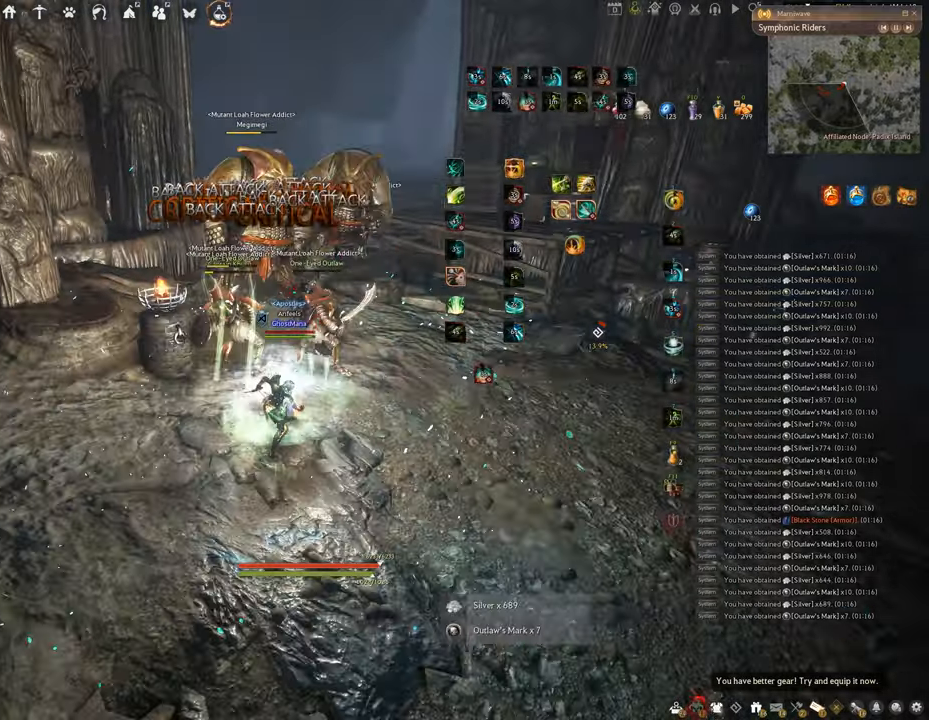
{"keys": ["f", "s"], "mouse": [], "events": [[284, "s", "down"], [351, "f", "down"]]}
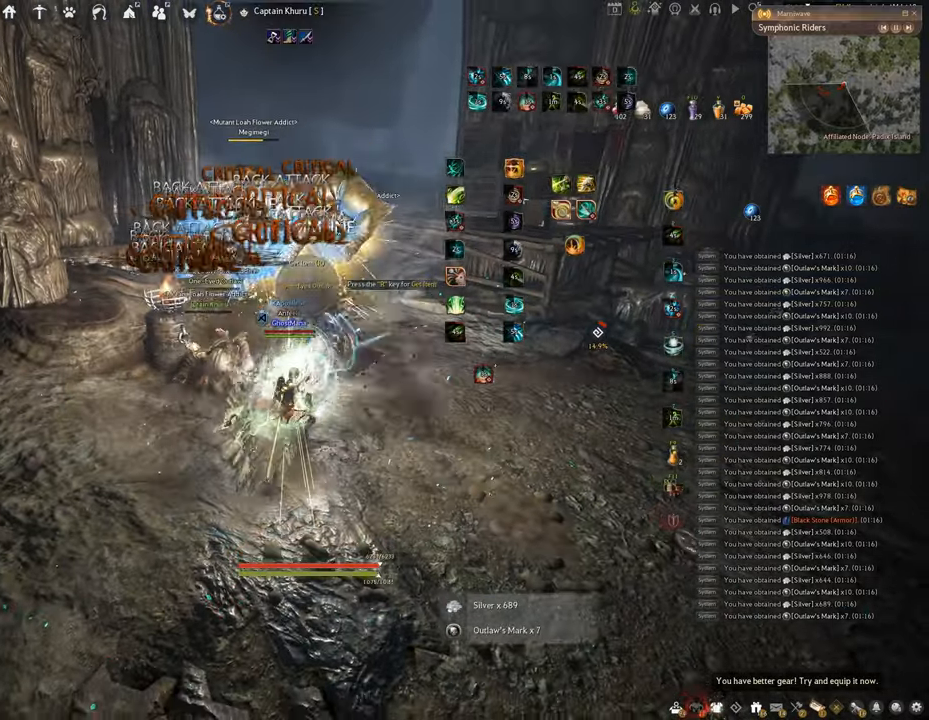
{"keys": ["shift"], "mouse": ["left", "right"], "events": [[300, "shift", "down"], [367, "s", "up"], [400, "f", "up"], [450, "mouse_right", "down"], [500, "mouse_left", "down"]]}
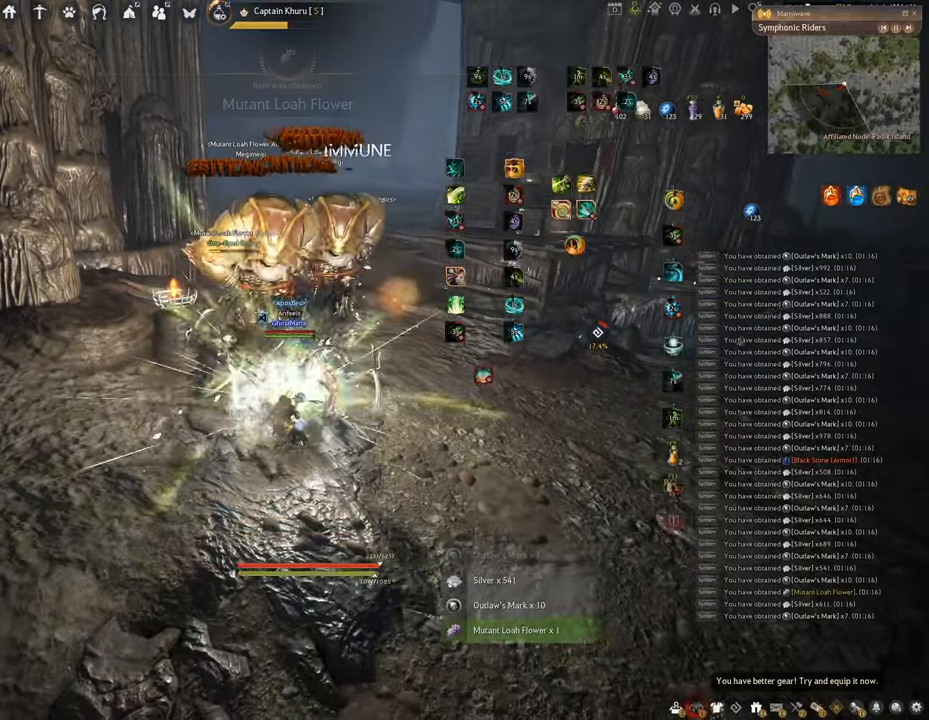
{"keys": ["shift"], "mouse": ["left", "right"], "events": []}
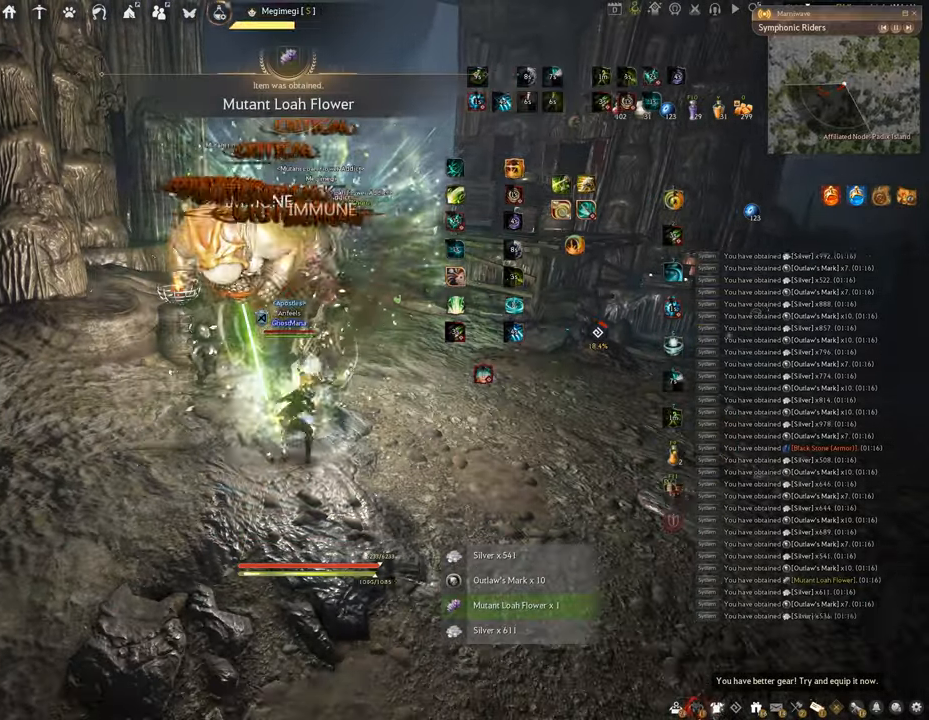
{"keys": ["f", "w"], "mouse": [], "events": [[33, "c", "down"], [50, "shift", "up"], [183, "mouse_right", "up"], [217, "mouse_left", "up"], [300, "c", "up"], [367, "w", "down"], [434, "f", "down"]]}